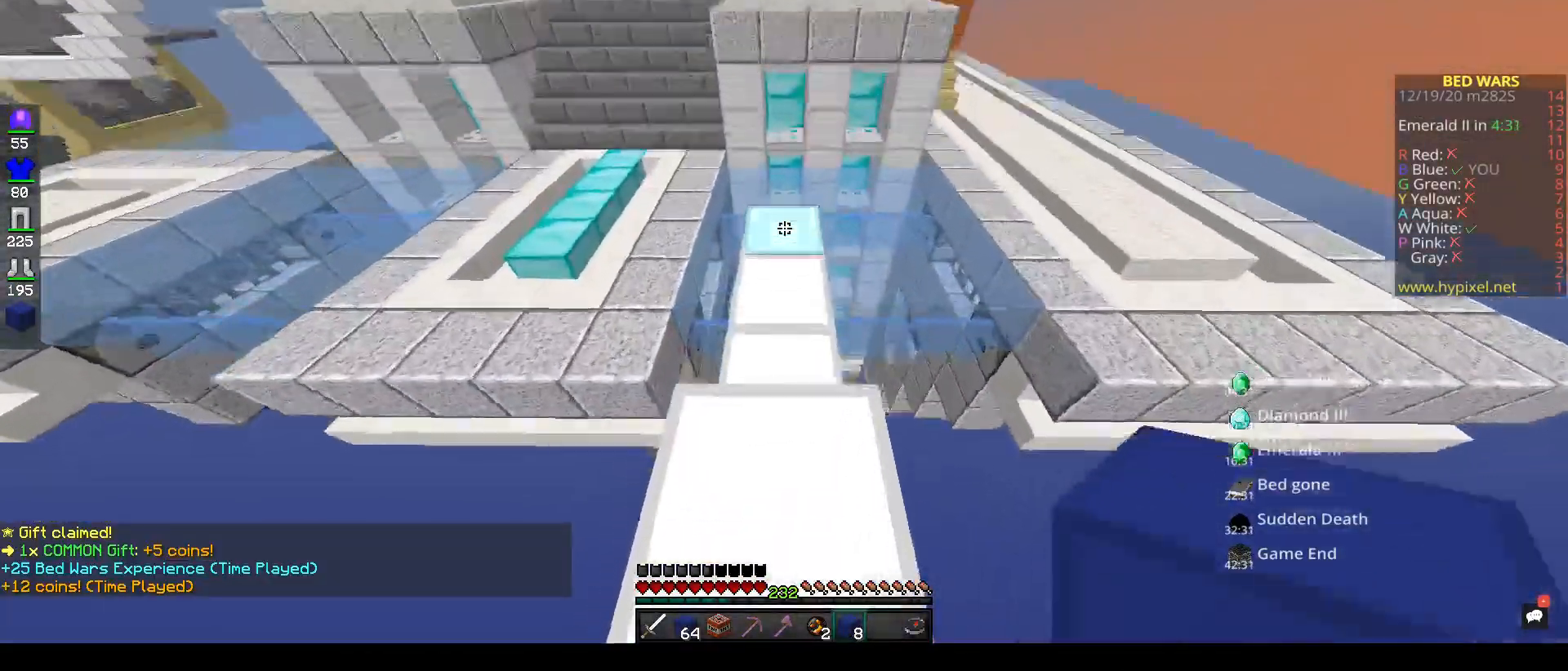
Gameplay with keyboard and mouse; each line is a JSON object with the keys and mouse buttons held at the frame after it. "events" lists presses ("down") and releases ("up") of "a", "d", "s", "space", "w", "mouse_left" and "mouse_right" between this image and that frame as [ms after this image, input, new state], when the widget could be followed in between. "mouse_left", "mouse_right" = the "left", "right" buttons of the "mouse" list. No other keys are recorded. Fast repeated clicks can show as one long hold. Mouse movement is not recorded.
{"keys": ["space", "w"], "mouse": ["right"], "events": [[83, "mouse_right", "down"], [150, "space", "down"]]}
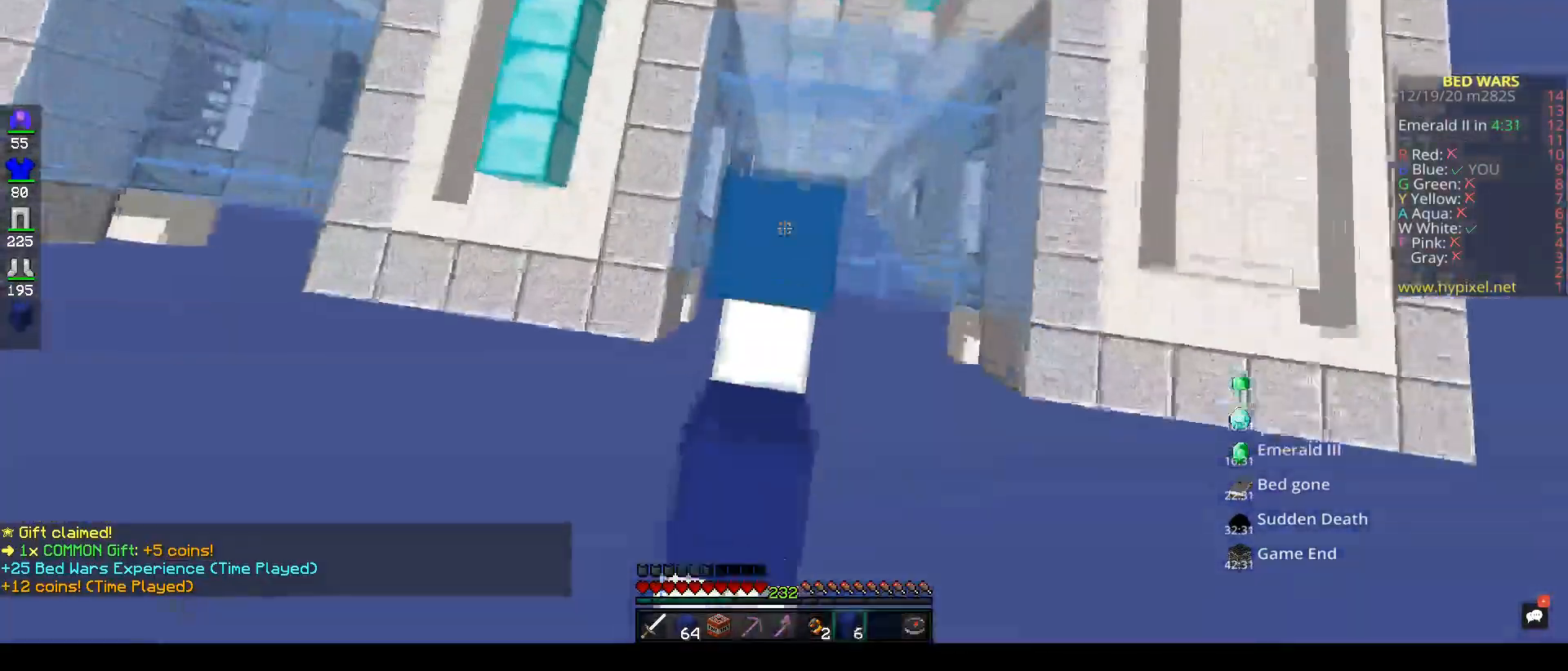
{"keys": ["a", "w"], "mouse": [], "events": [[17, "mouse_right", "up"], [33, "a", "down"], [417, "space", "up"]]}
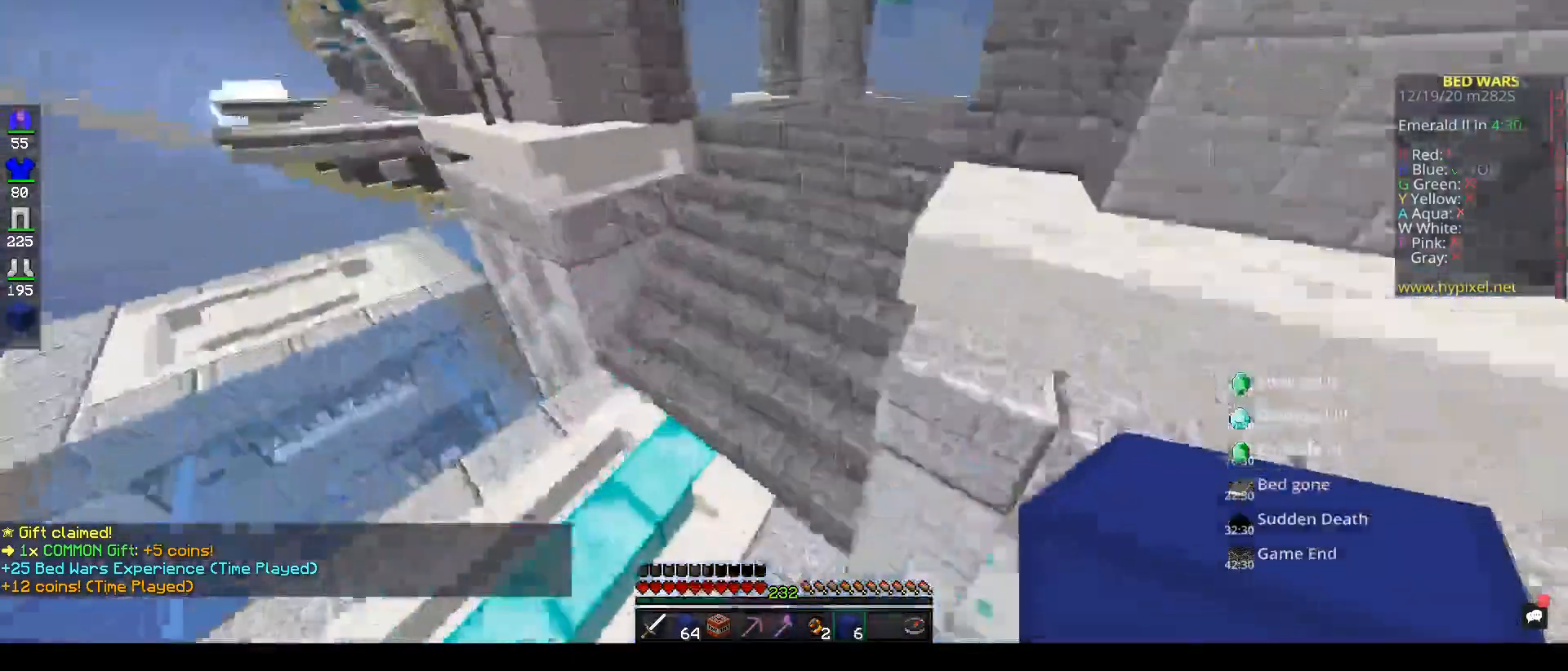
{"keys": ["d", "w"], "mouse": [], "events": [[100, "a", "up"], [317, "d", "down"]]}
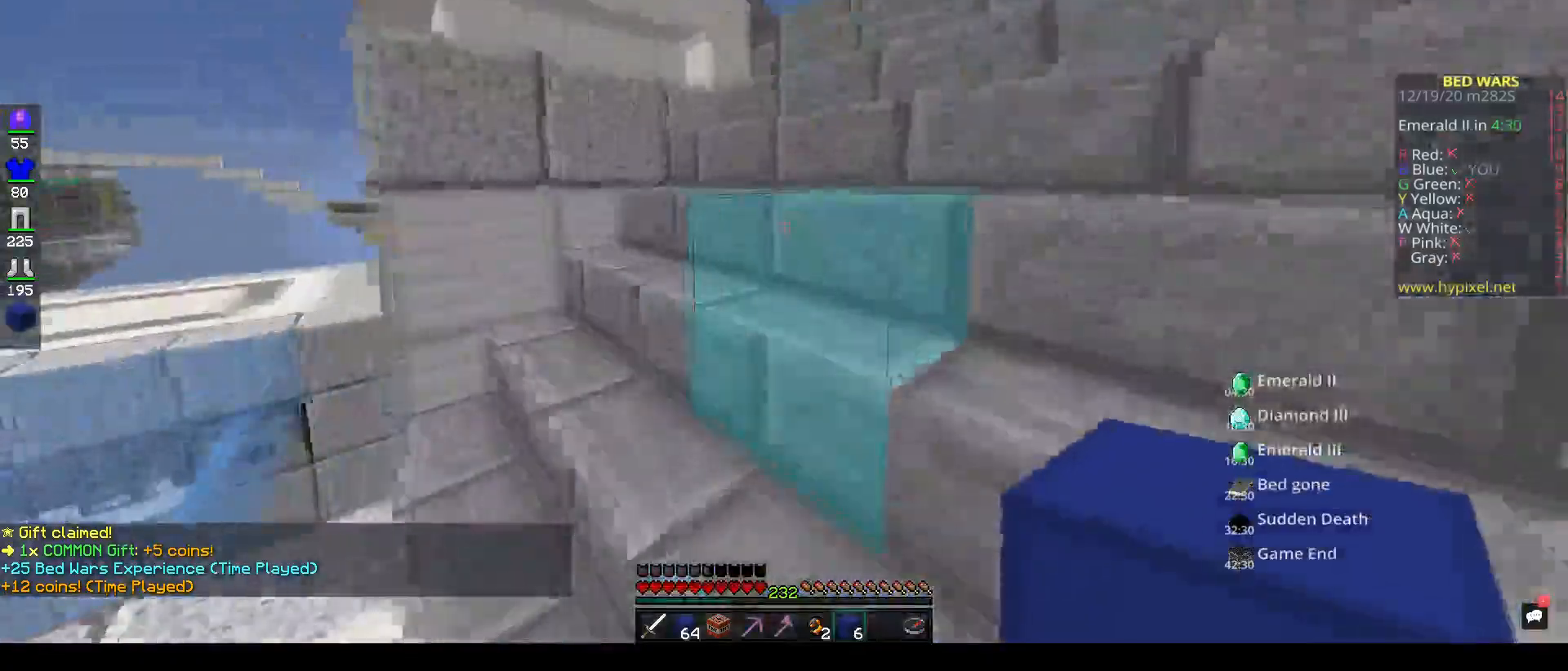
{"keys": ["d", "w"], "mouse": [], "events": []}
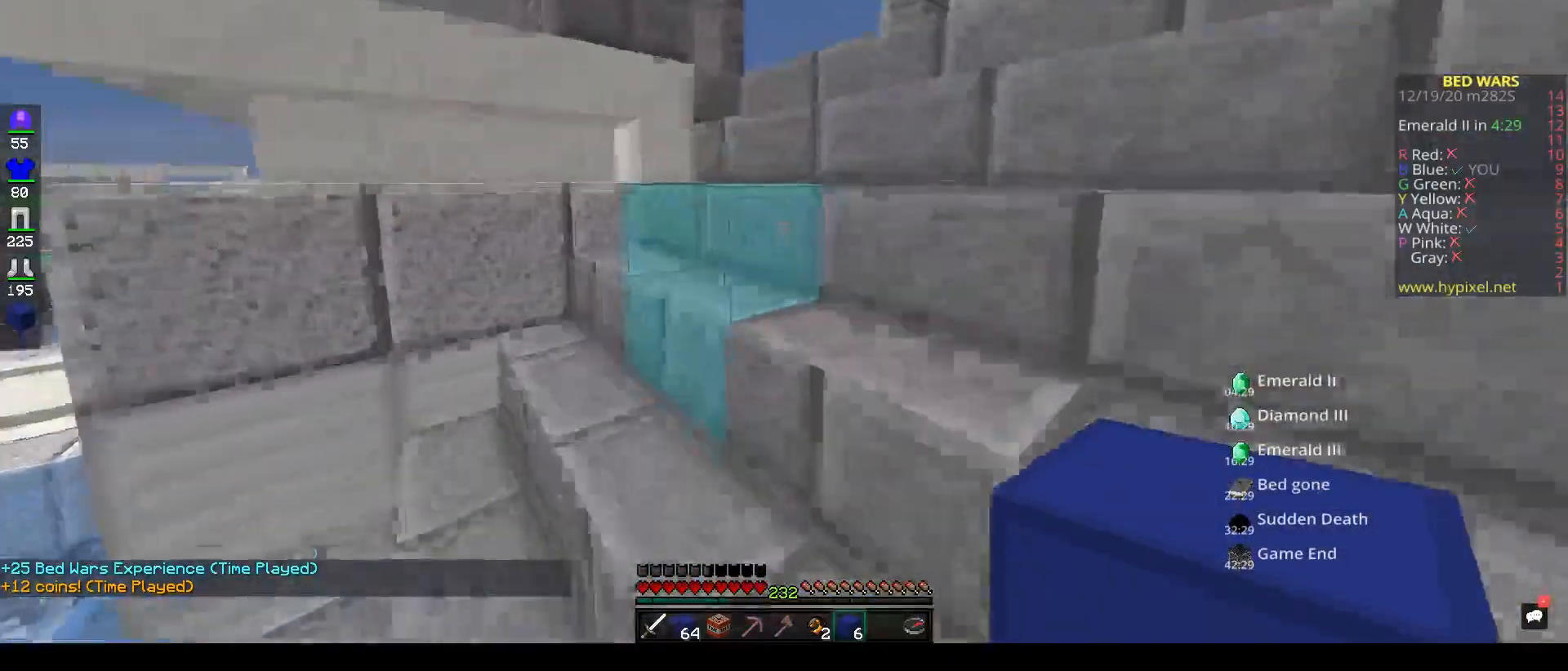
{"keys": ["w"], "mouse": [], "events": [[250, "d", "up"]]}
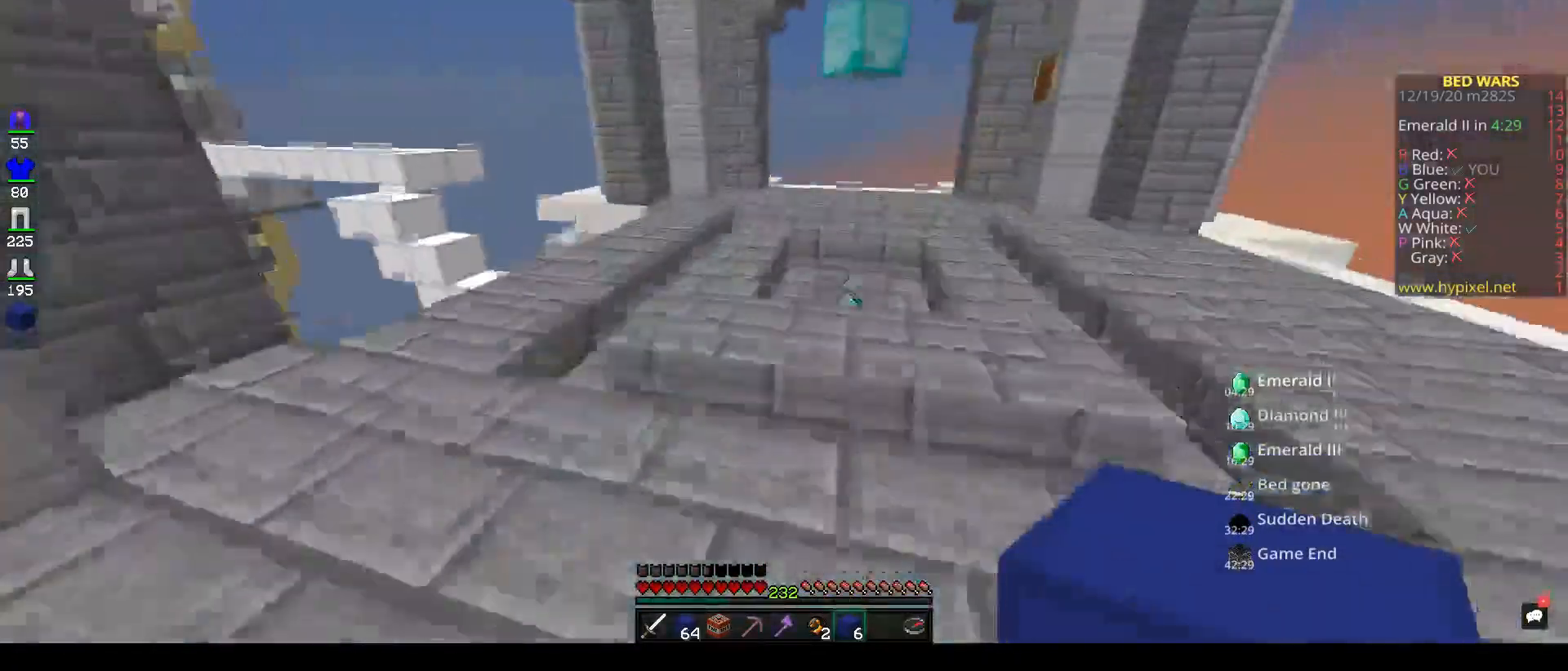
{"keys": ["w"], "mouse": [], "events": [[300, "a", "down"], [500, "a", "up"]]}
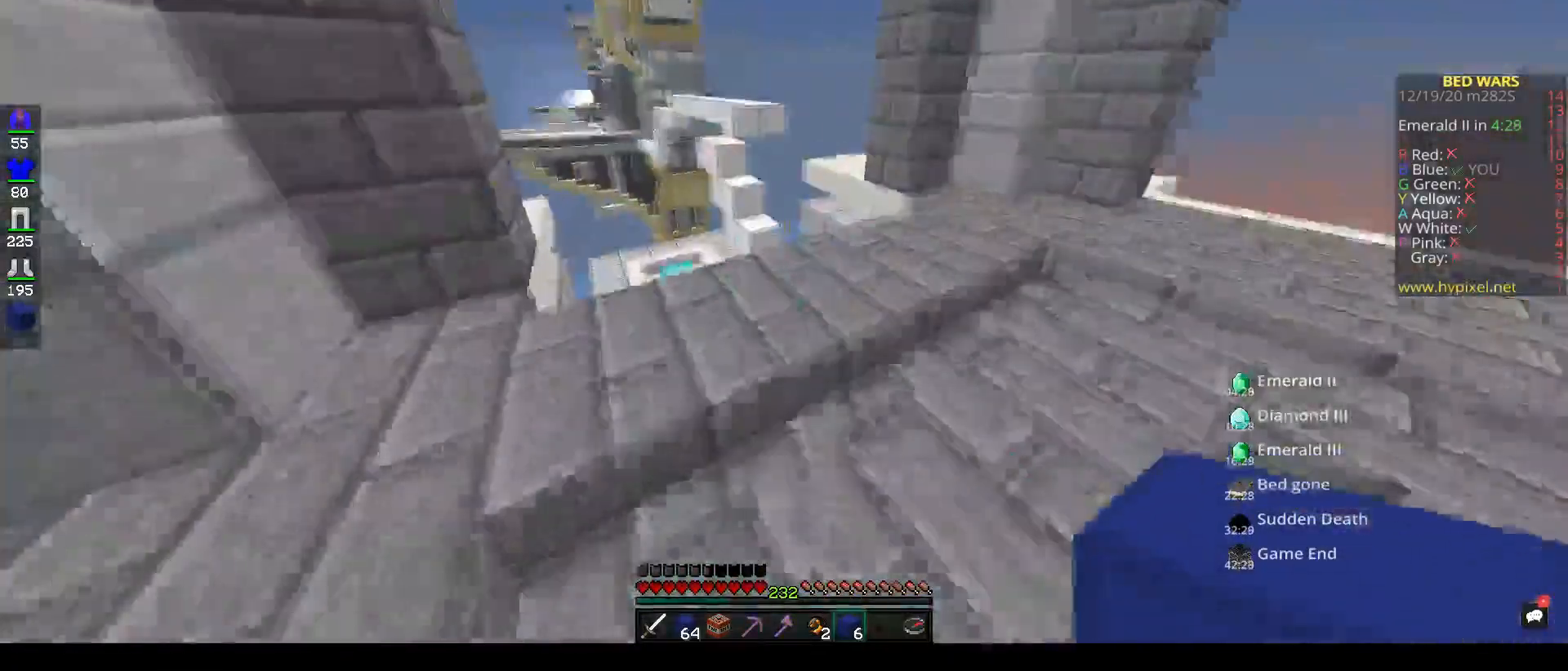
{"keys": ["w"], "mouse": [], "events": []}
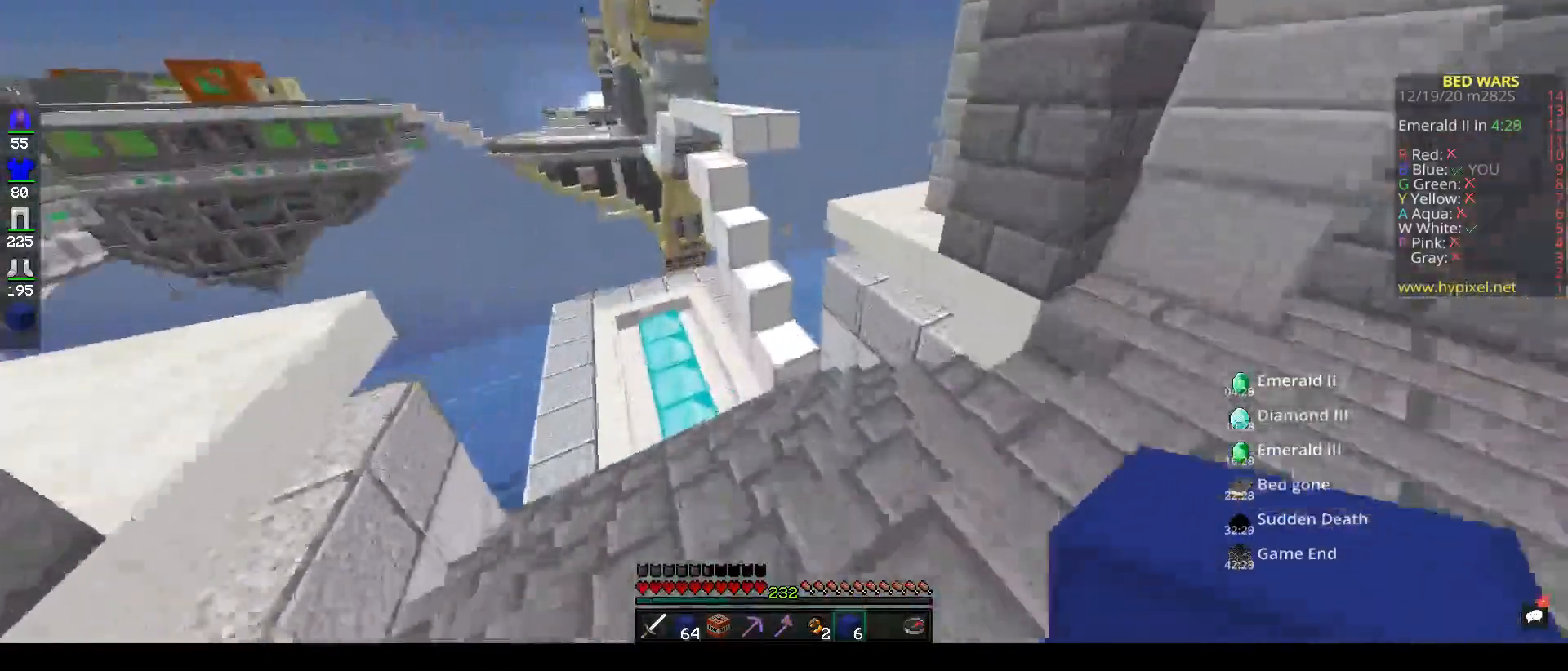
{"keys": ["w"], "mouse": [], "events": []}
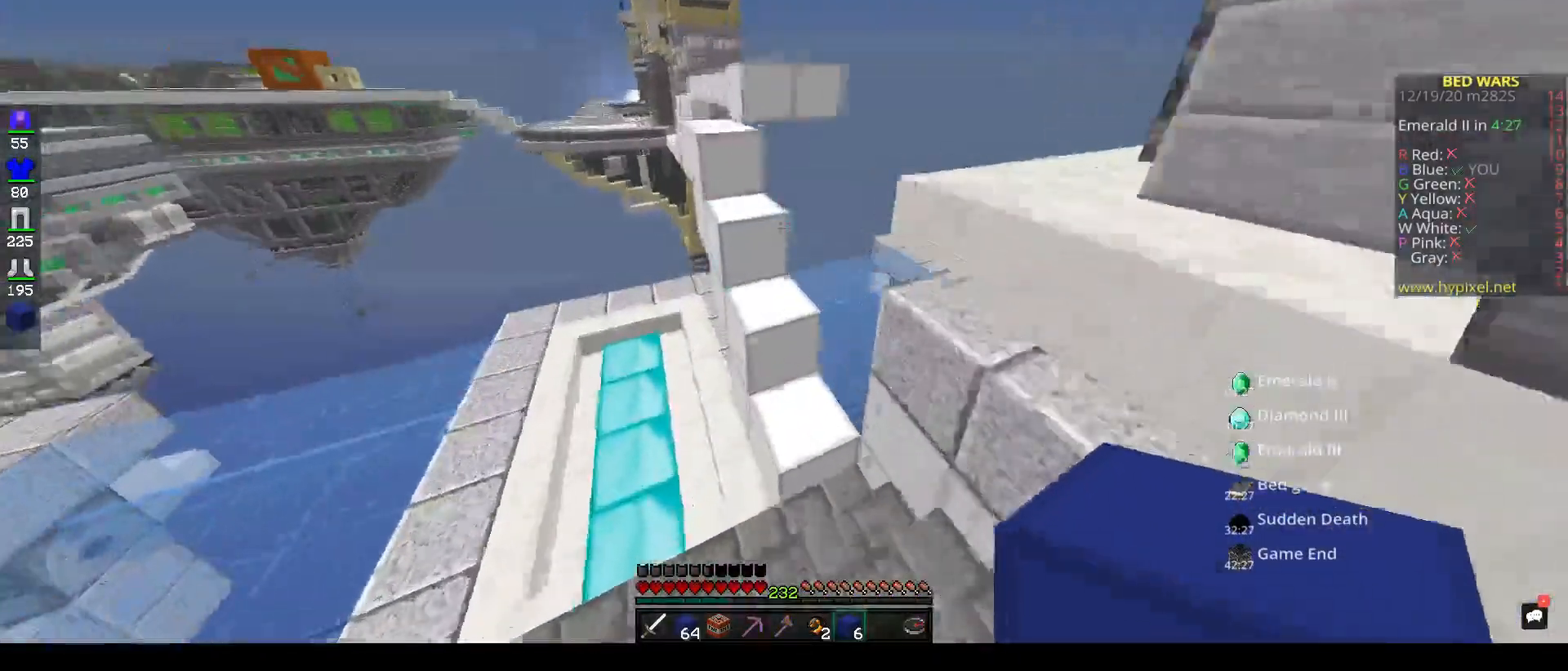
{"keys": ["space", "w"], "mouse": [], "events": [[200, "space", "down"]]}
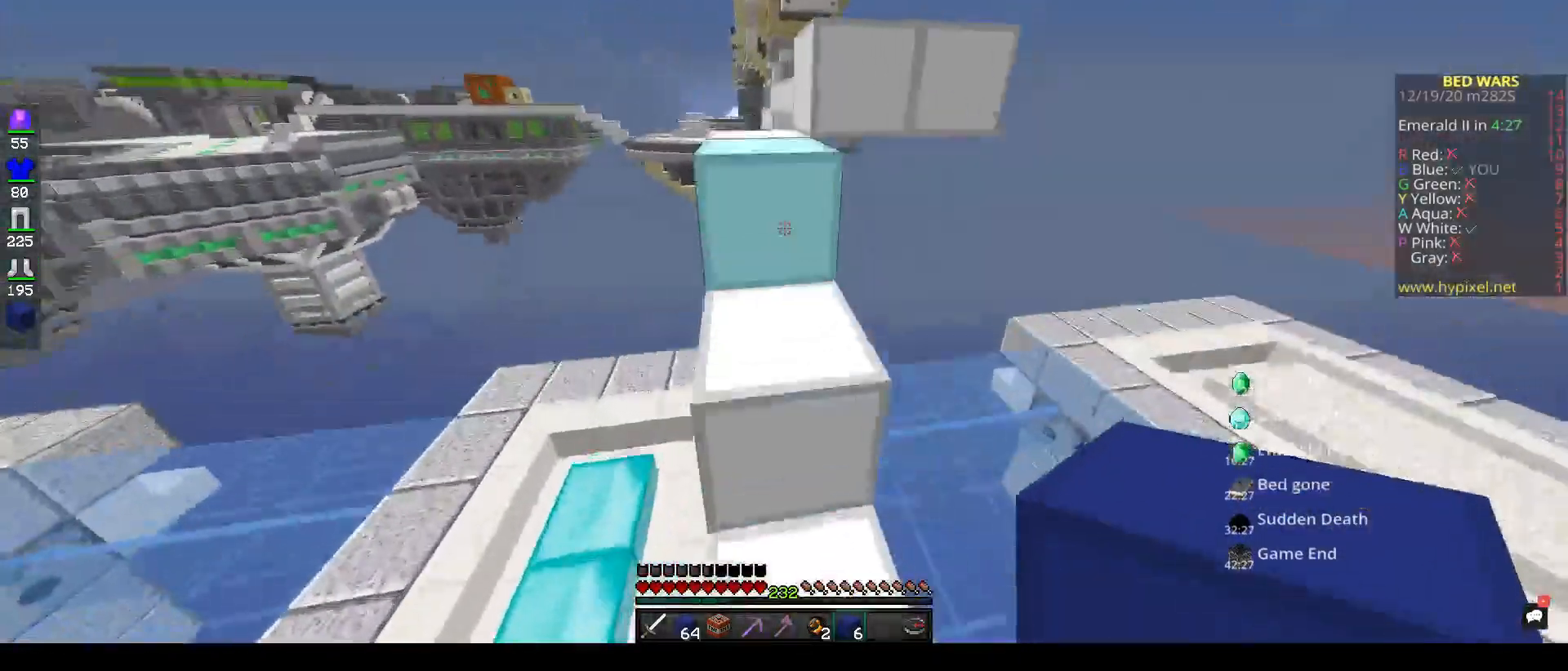
{"keys": ["a", "space", "w"], "mouse": [], "events": [[83, "space", "up"], [133, "a", "down"], [400, "space", "down"]]}
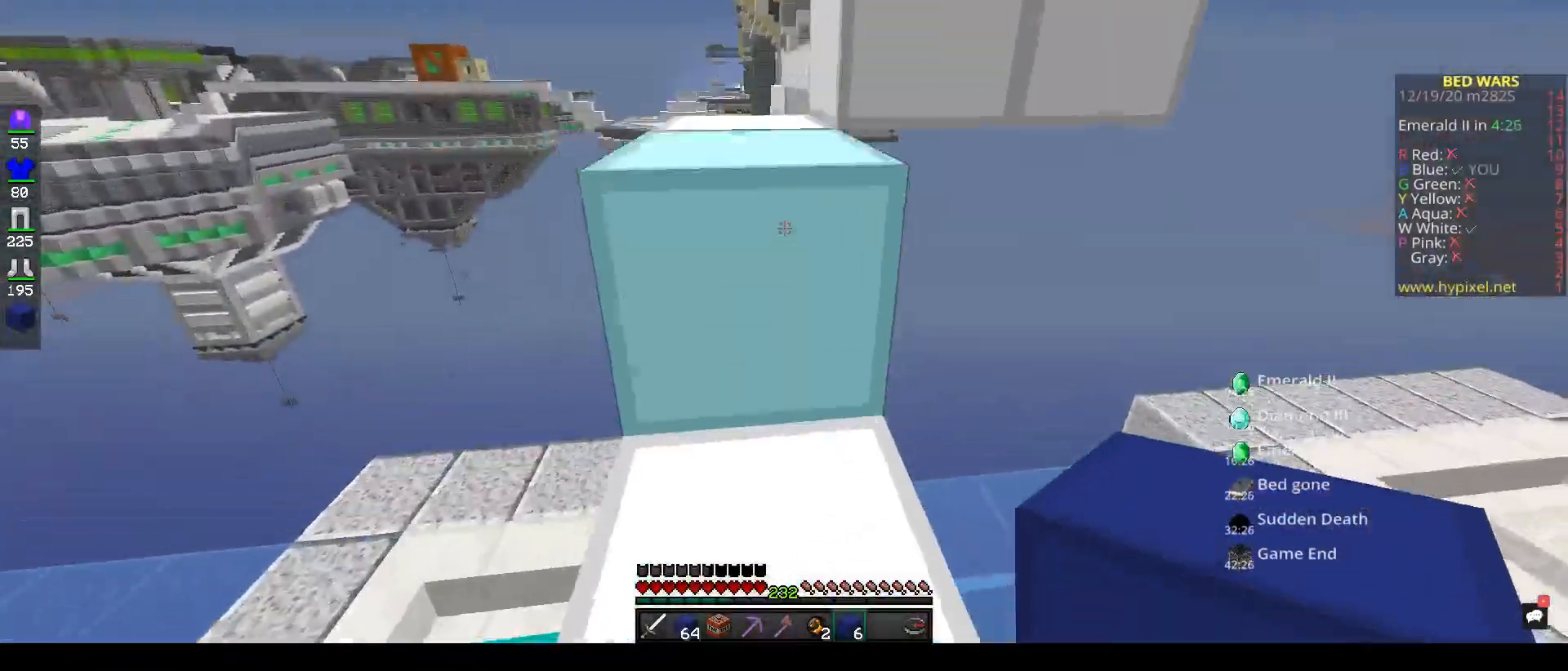
{"keys": ["d", "space", "w"], "mouse": [], "events": [[17, "a", "up"], [67, "space", "up"], [200, "a", "down"], [267, "a", "up"], [333, "space", "down"], [500, "d", "down"]]}
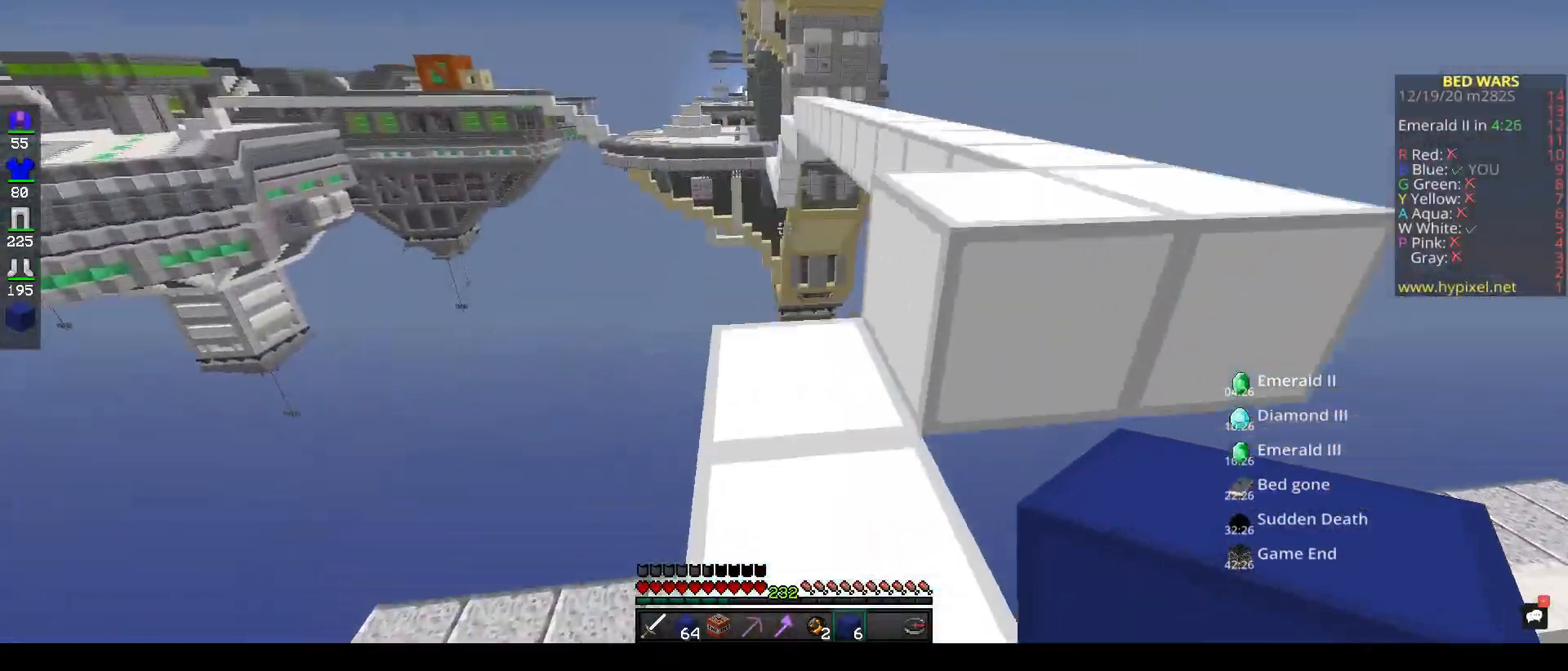
{"keys": ["d", "w"], "mouse": [], "events": [[17, "space", "up"], [283, "d", "up"], [300, "space", "down"], [400, "d", "down"], [500, "space", "up"]]}
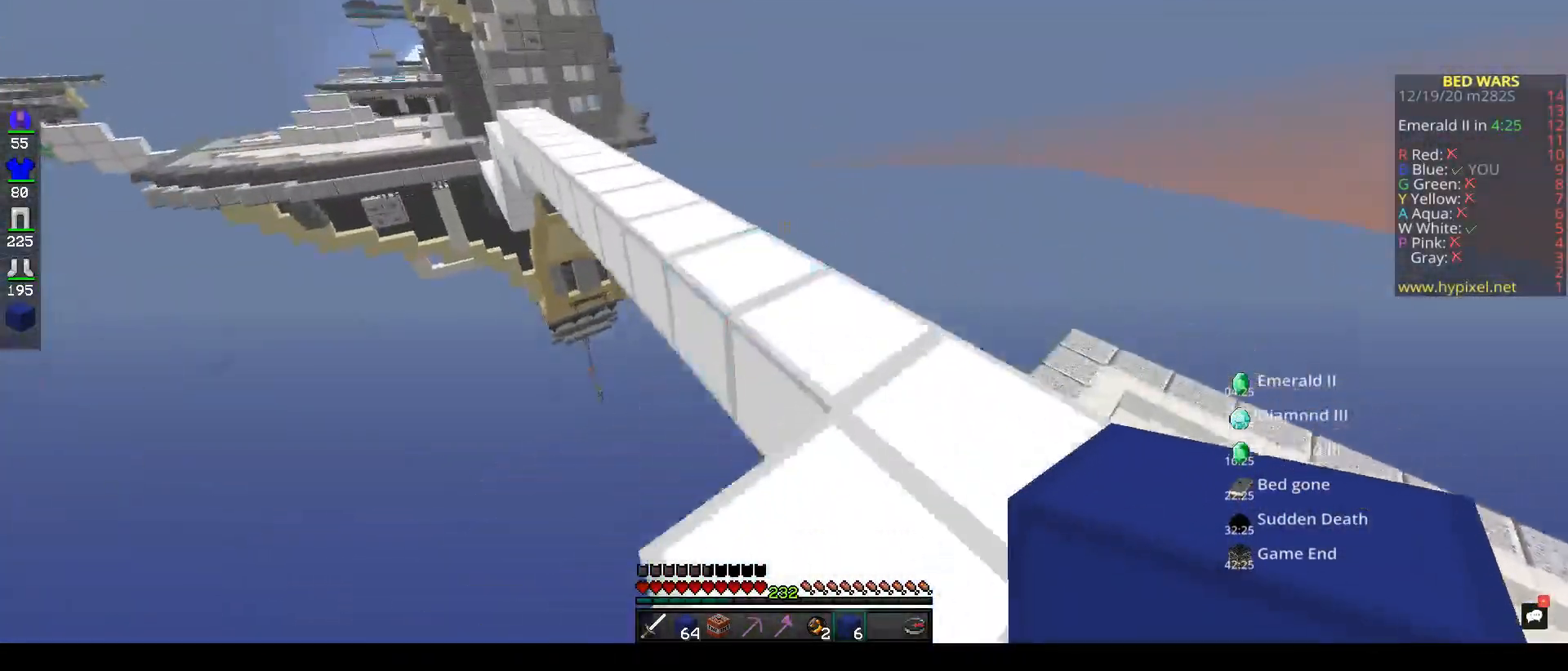
{"keys": ["w"], "mouse": [], "events": [[300, "d", "up"]]}
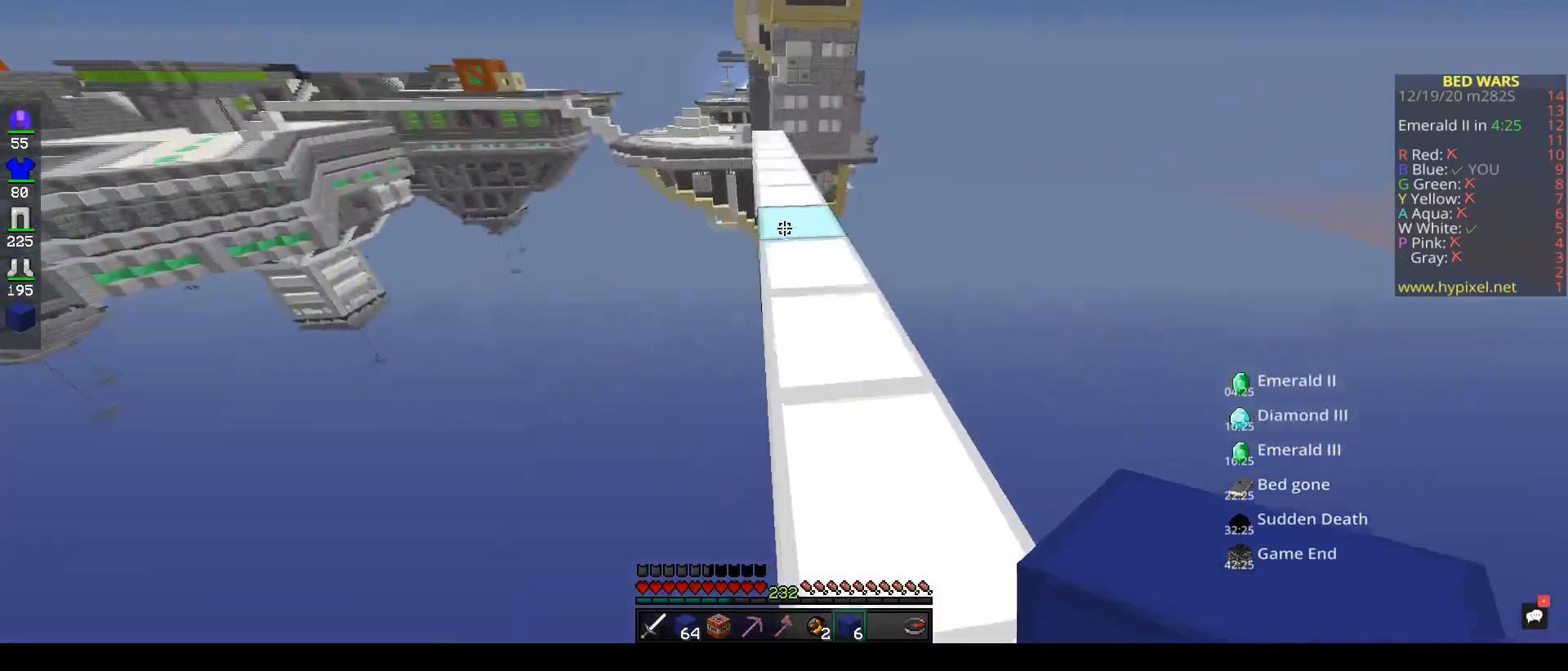
{"keys": ["space", "w"], "mouse": [], "events": [[50, "space", "down"]]}
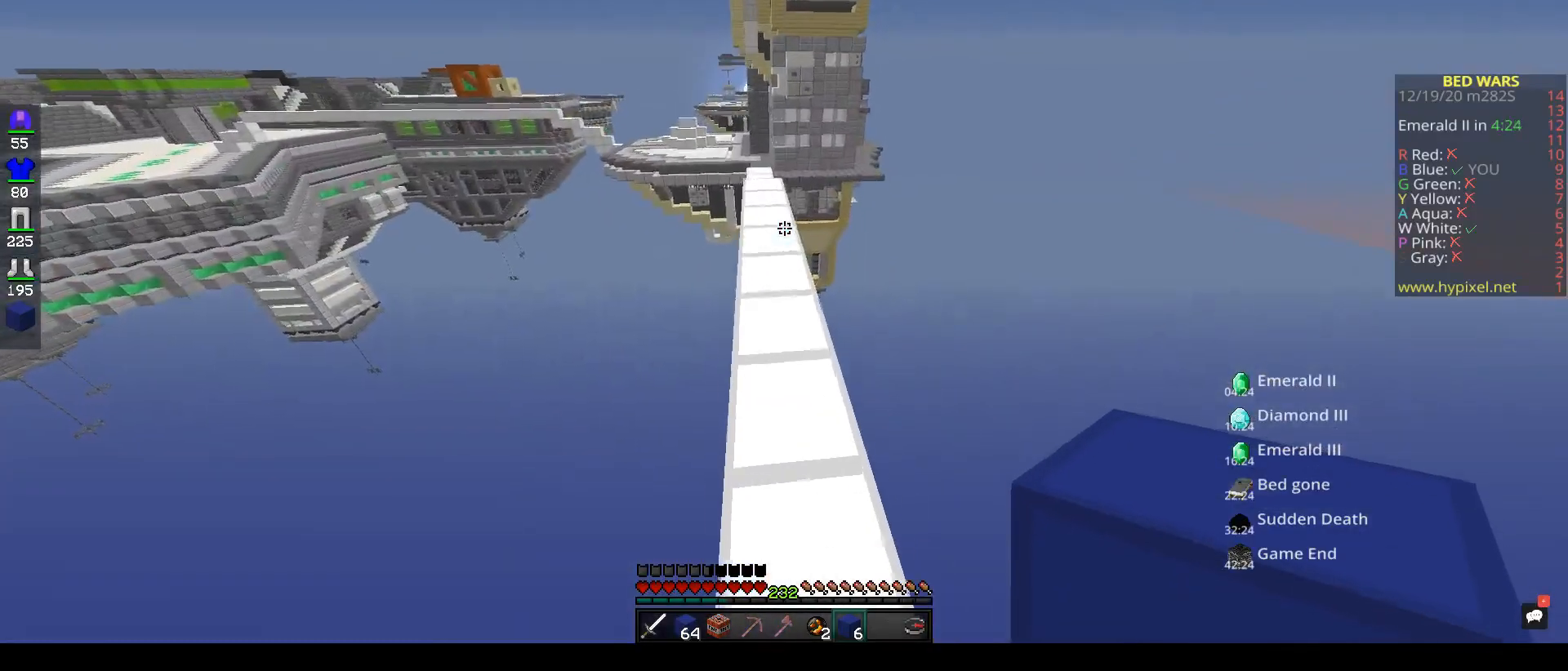
{"keys": ["space", "w"], "mouse": [], "events": []}
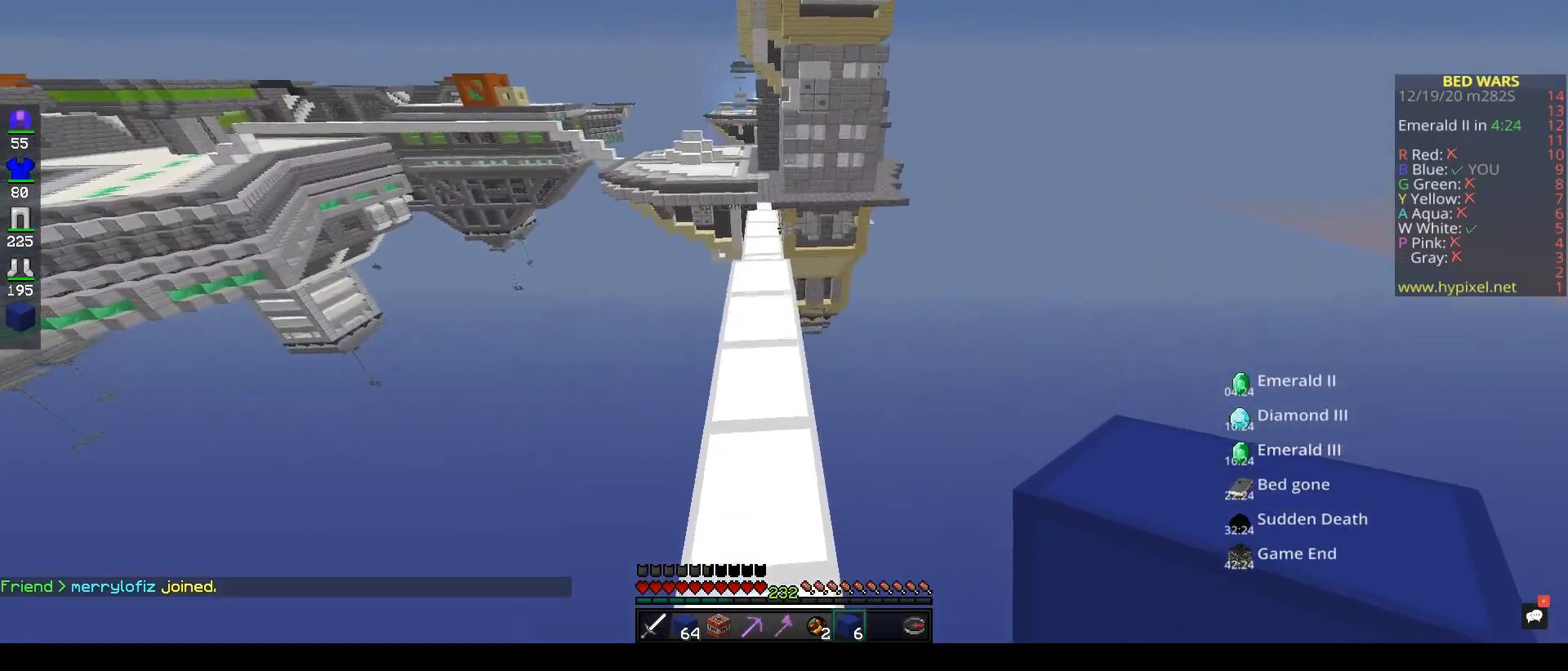
{"keys": ["w"], "mouse": [], "events": [[333, "space", "up"]]}
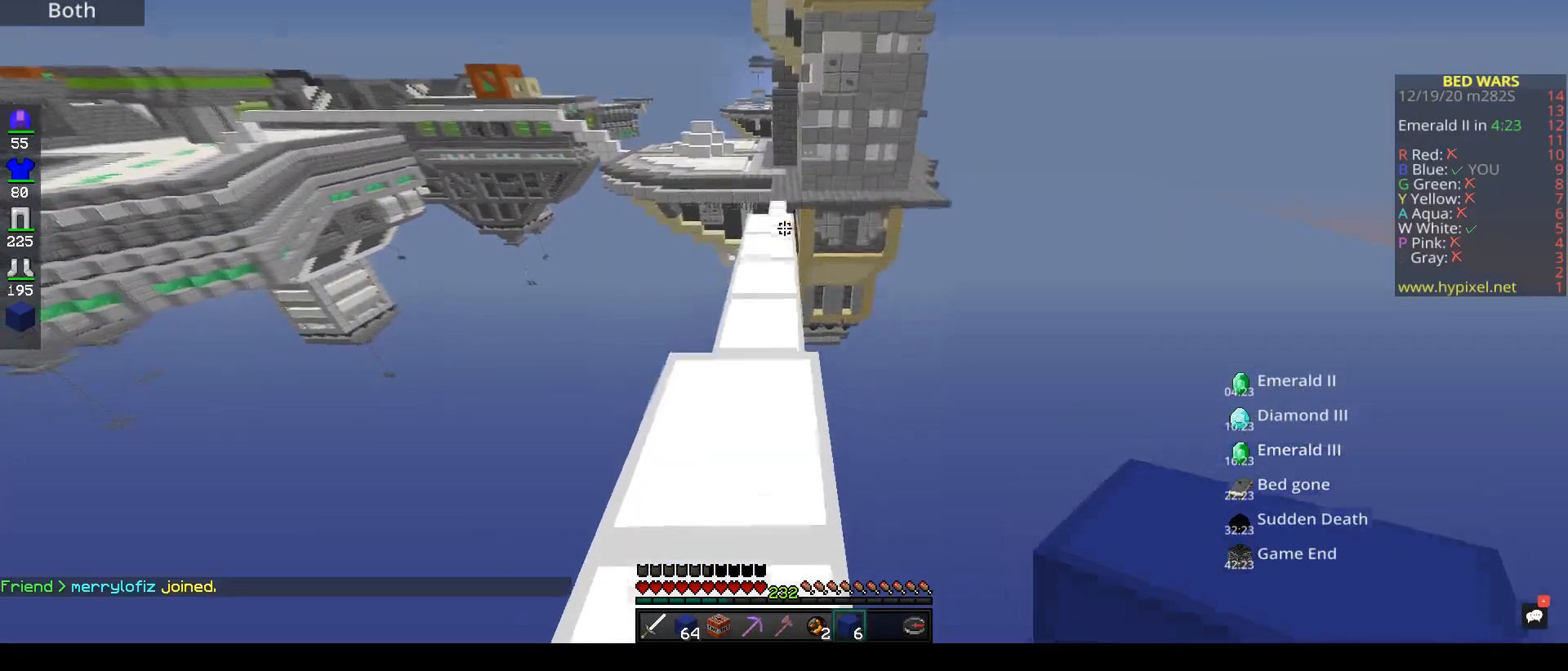
{"keys": ["space", "w"], "mouse": [], "events": [[483, "space", "down"]]}
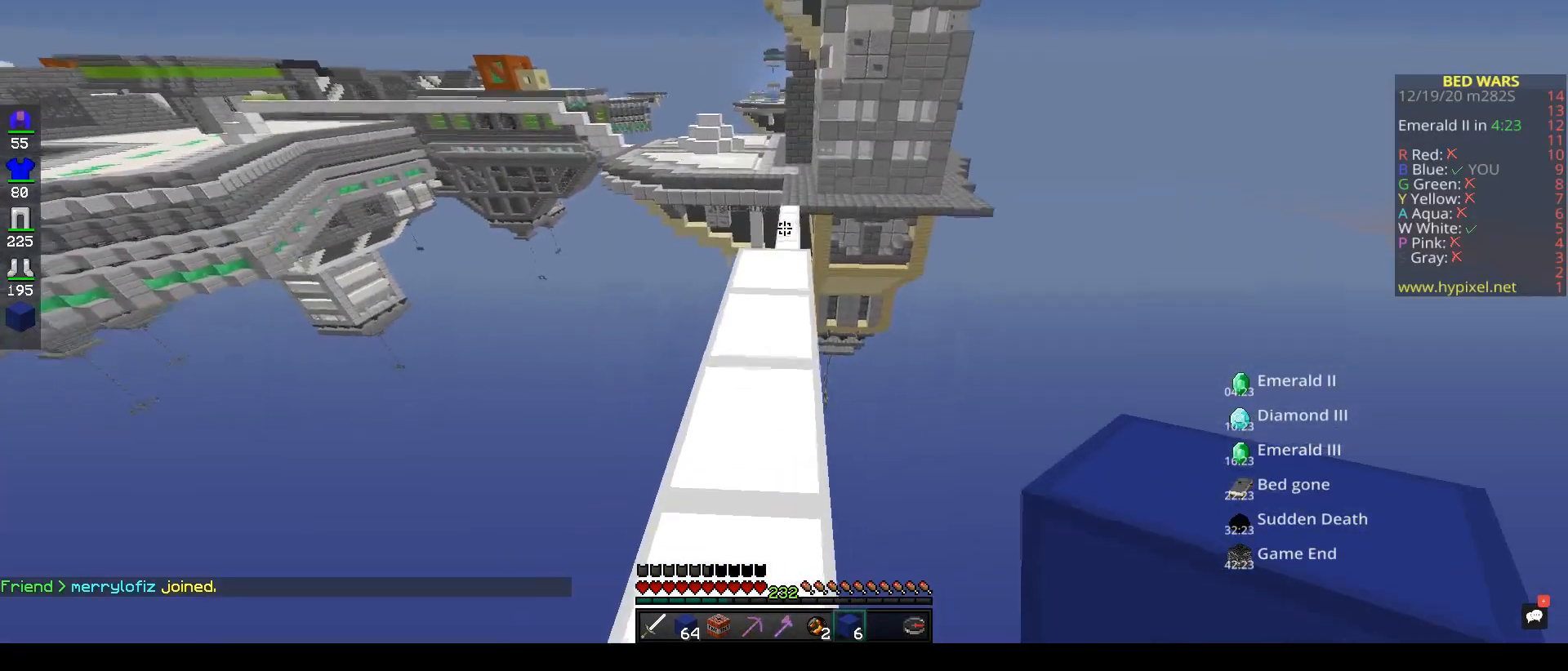
{"keys": ["space", "w"], "mouse": [], "events": []}
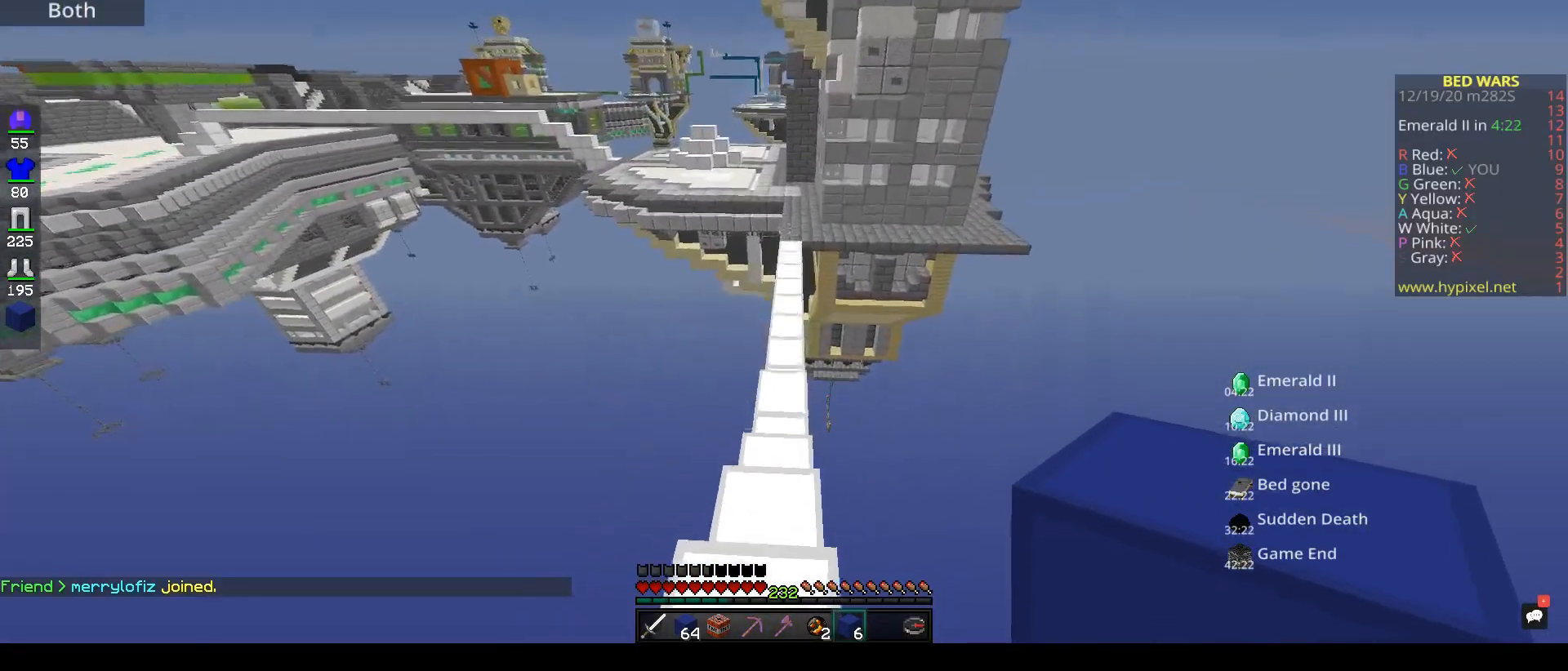
{"keys": ["w"], "mouse": [], "events": [[167, "space", "up"]]}
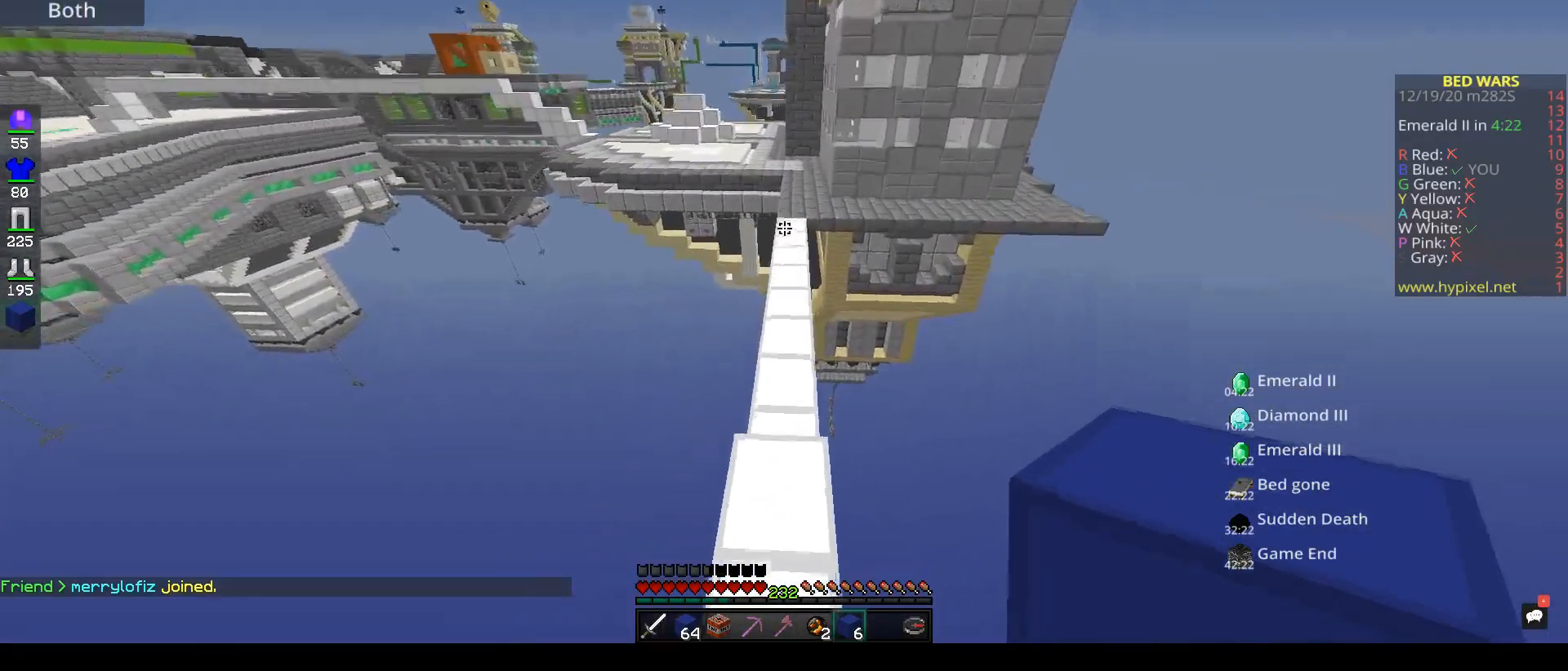
{"keys": ["w"], "mouse": [], "events": []}
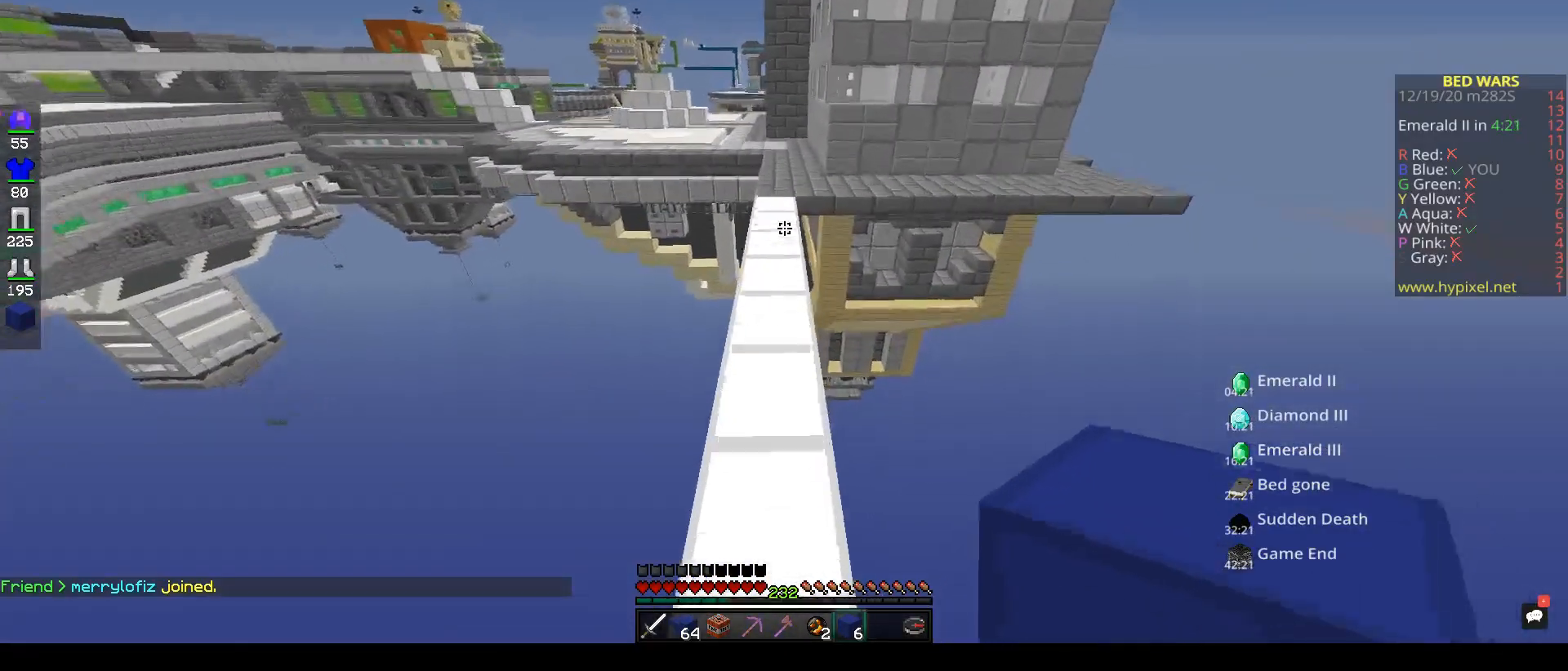
{"keys": ["space", "w"], "mouse": [], "events": [[17, "space", "down"], [333, "space", "up"], [467, "space", "down"]]}
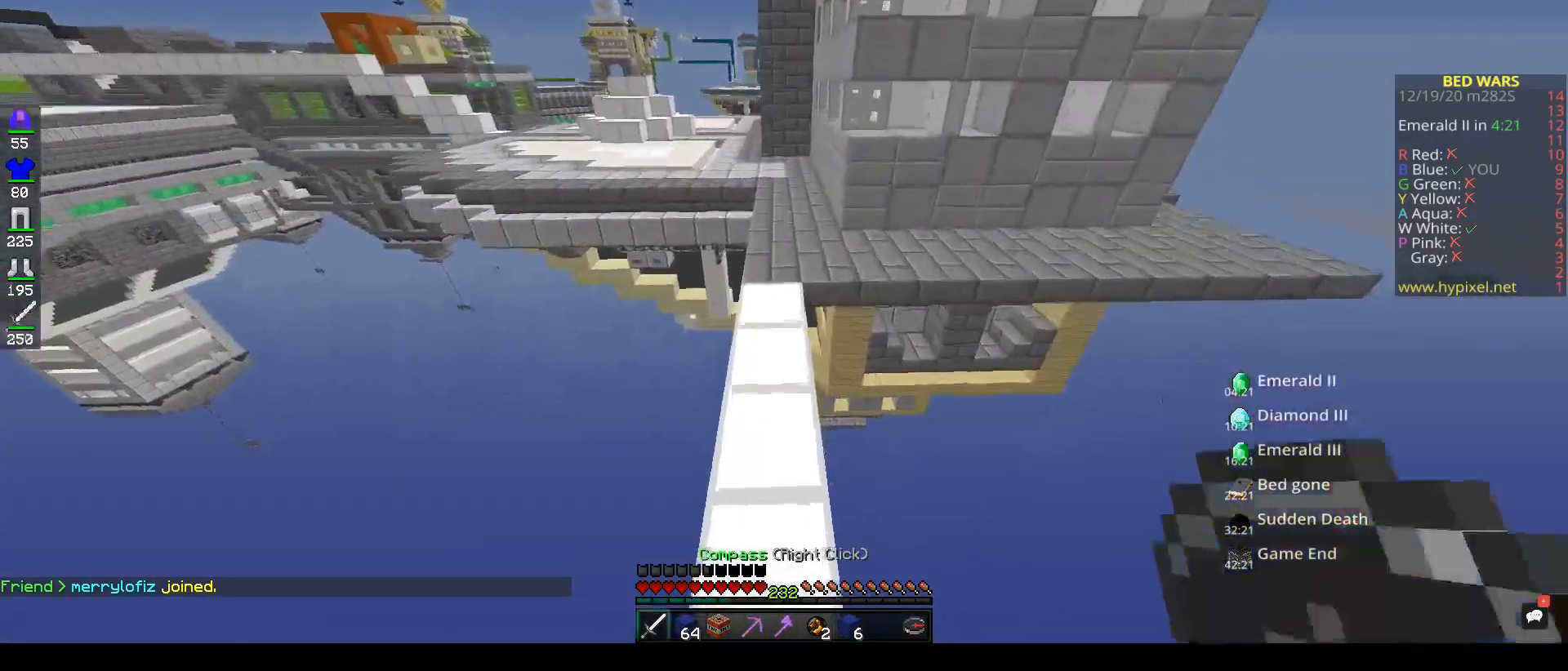
{"keys": ["w"], "mouse": [], "events": [[333, "space", "up"]]}
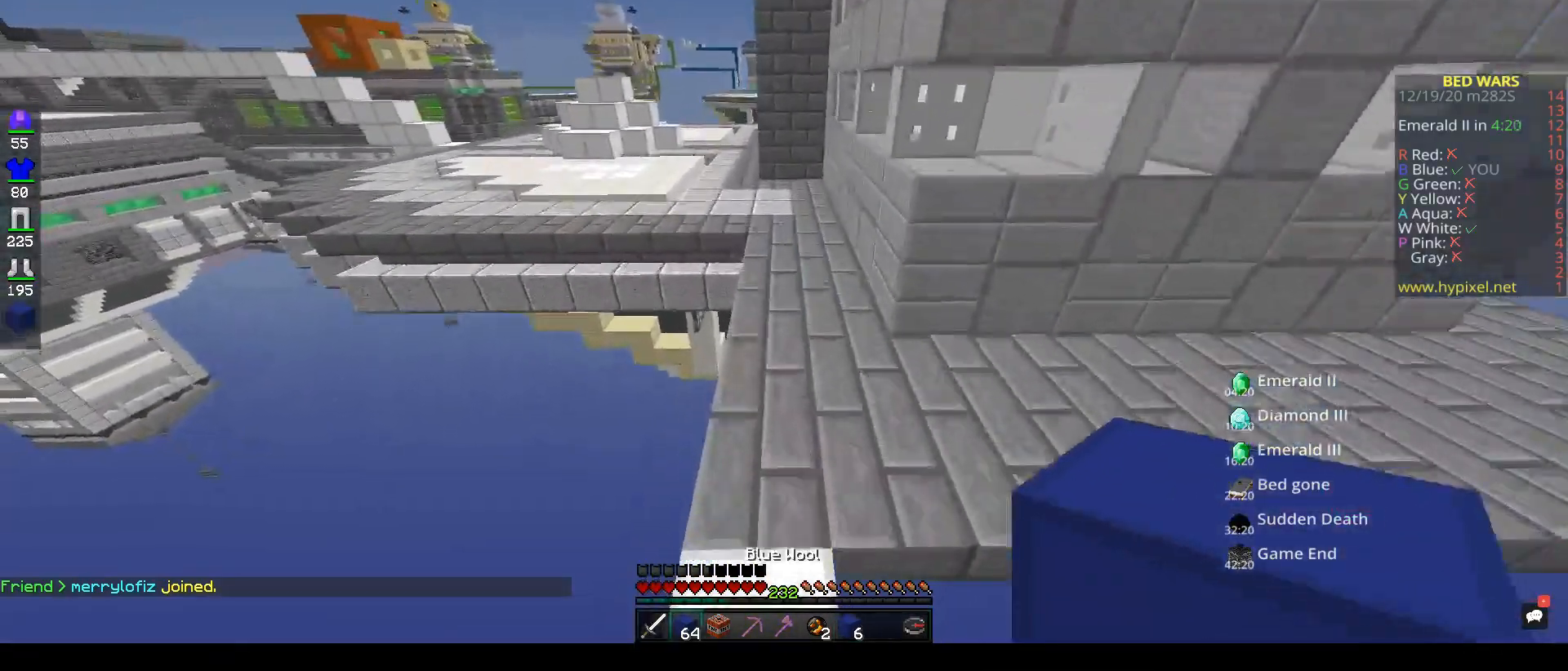
{"keys": ["w"], "mouse": [], "events": [[300, "space", "down"], [483, "space", "up"]]}
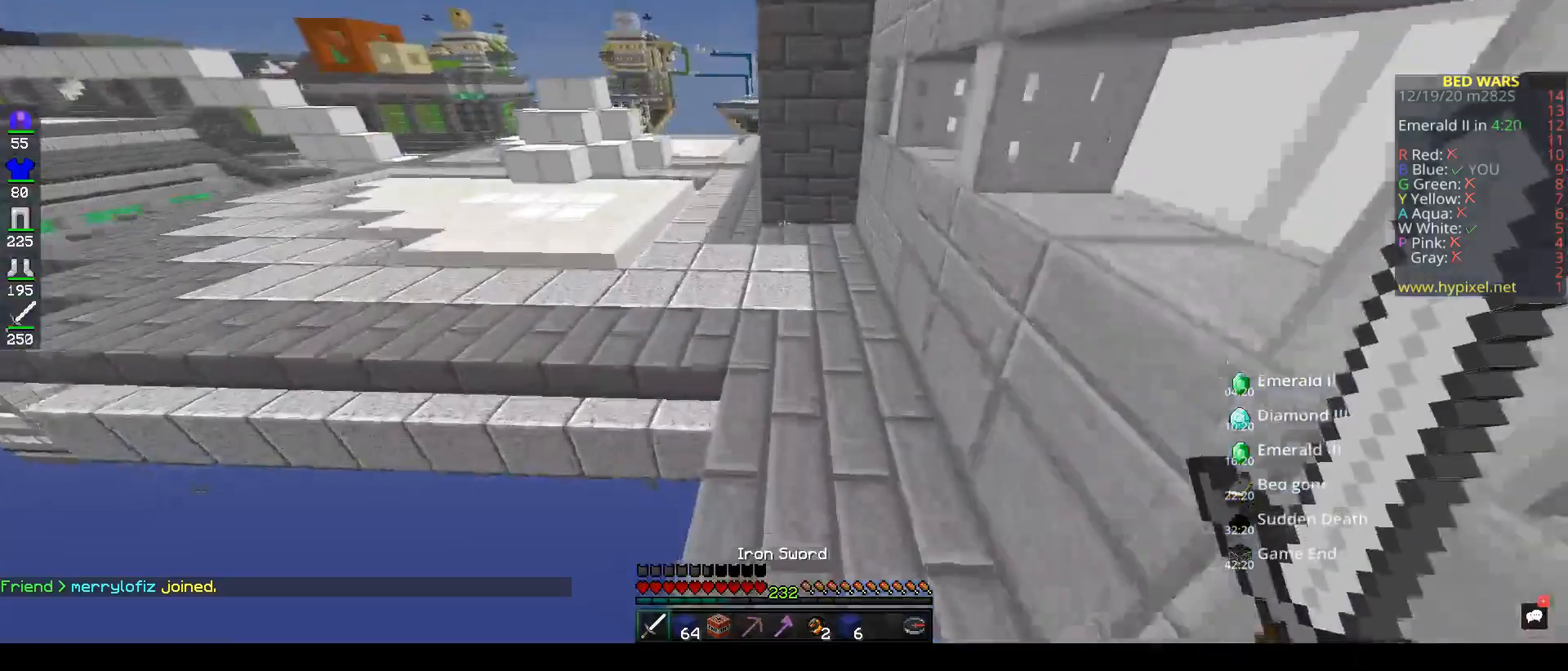
{"keys": ["a", "w"], "mouse": [], "events": [[333, "a", "down"]]}
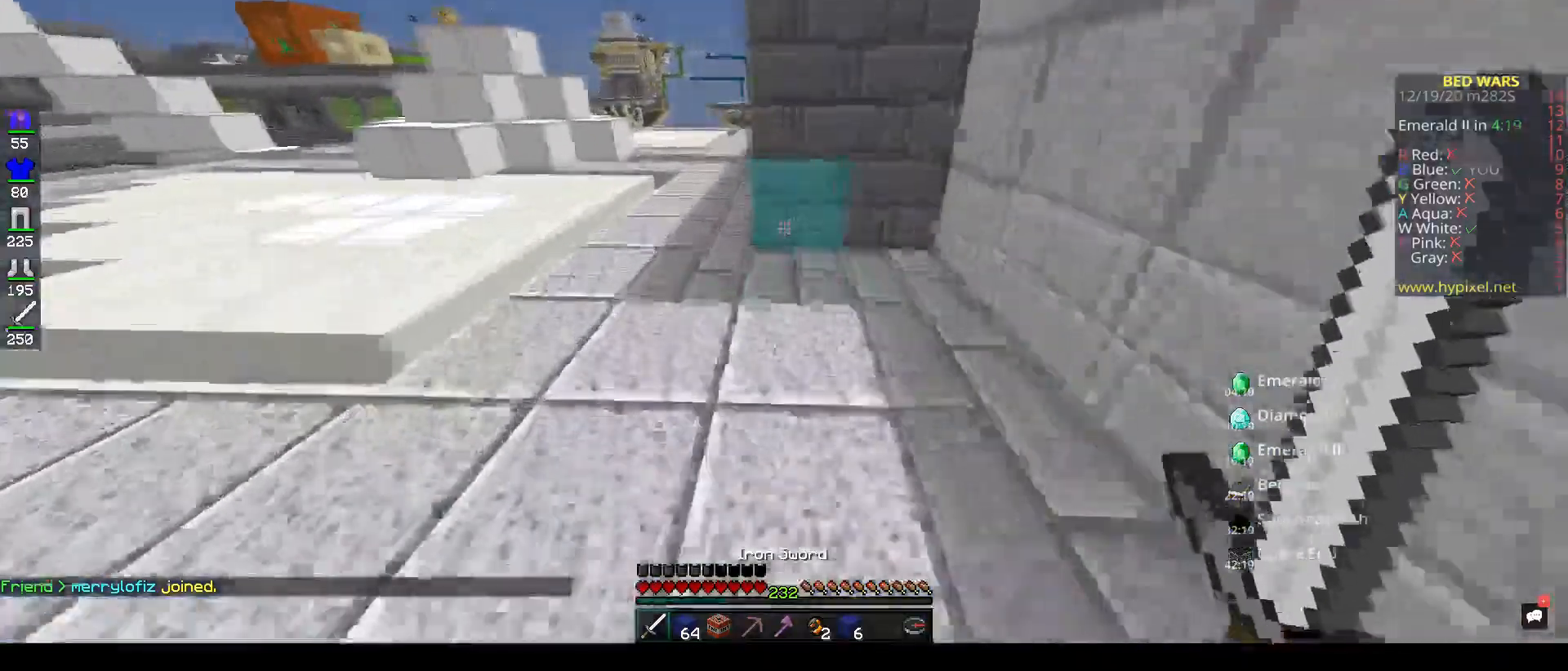
{"keys": ["a", "w"], "mouse": [], "events": []}
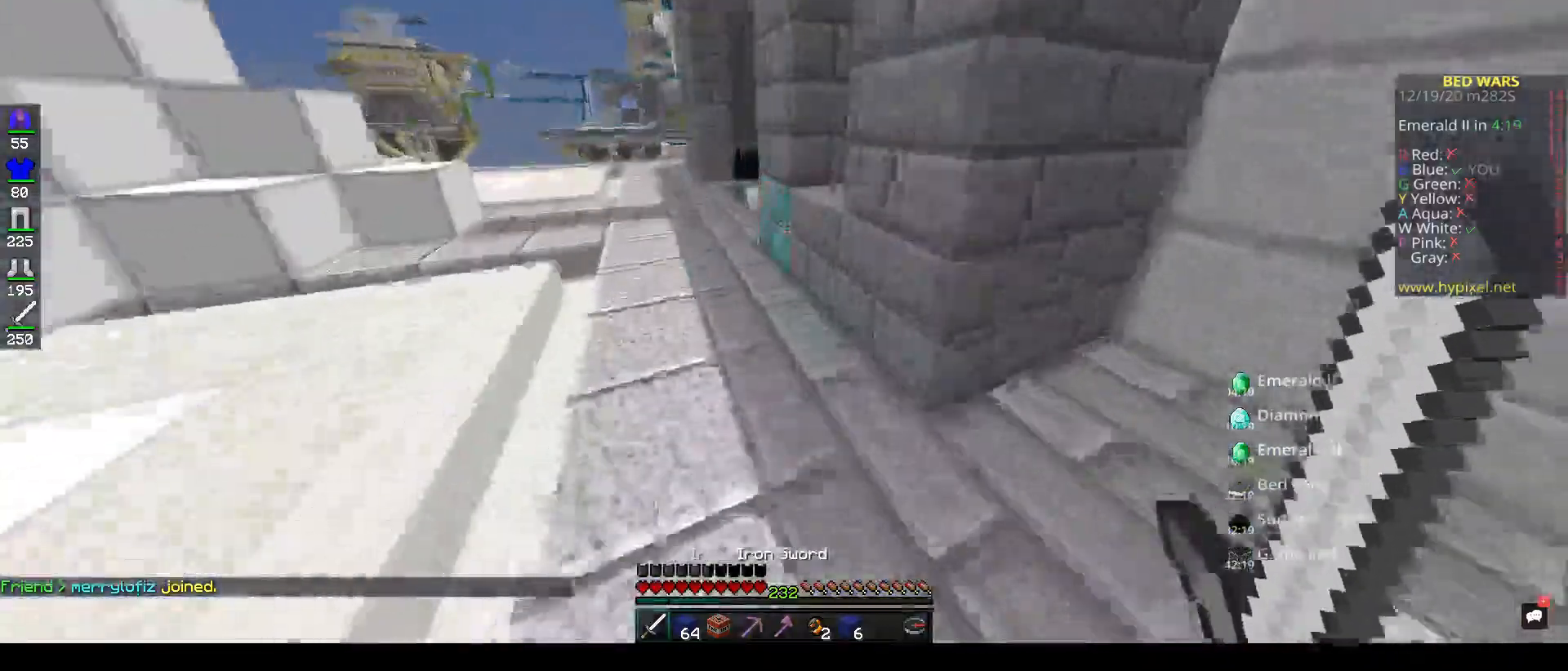
{"keys": ["a", "w"], "mouse": [], "events": []}
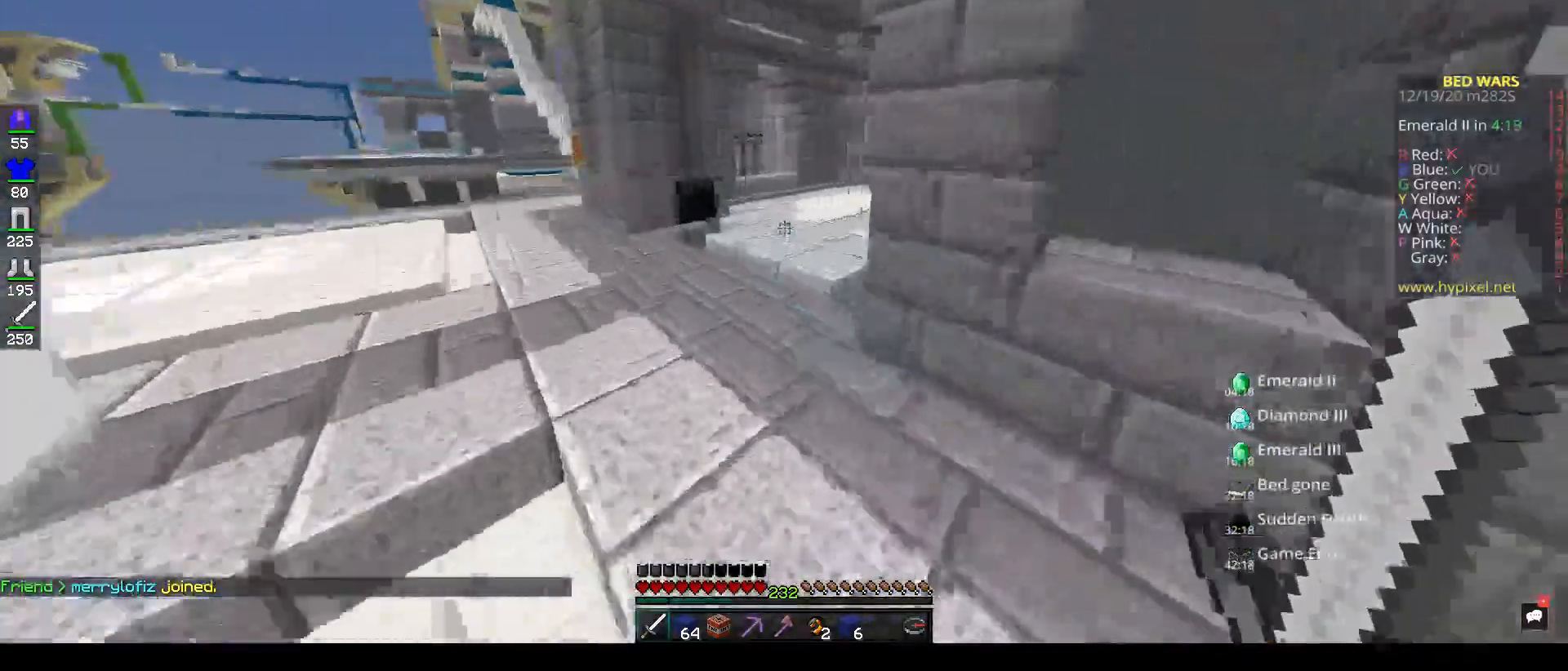
{"keys": [], "mouse": [], "events": [[117, "mouse_left", "down"], [267, "w", "up"], [300, "mouse_left", "up"], [367, "a", "up"]]}
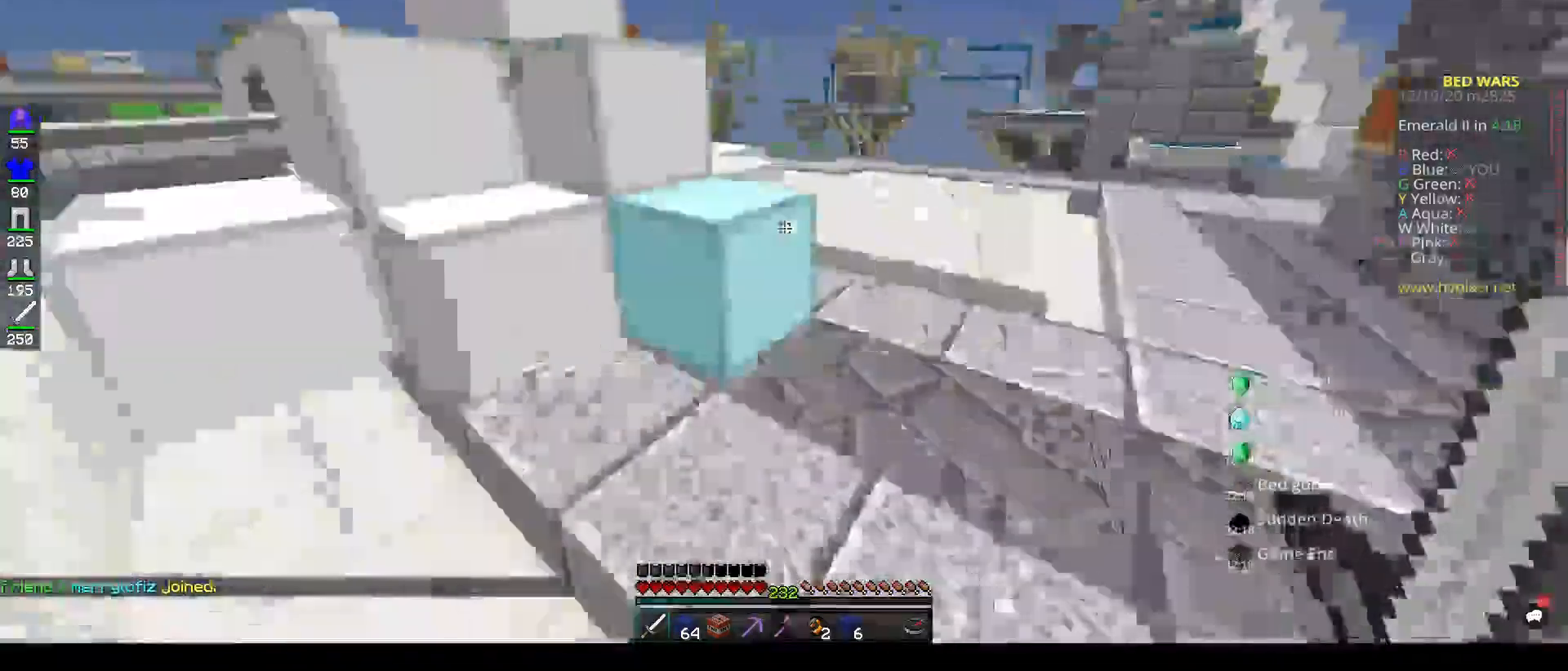
{"keys": ["d", "w"], "mouse": ["left"], "events": [[50, "w", "down"], [83, "mouse_left", "down"], [117, "a", "down"], [333, "a", "up"], [400, "d", "down"]]}
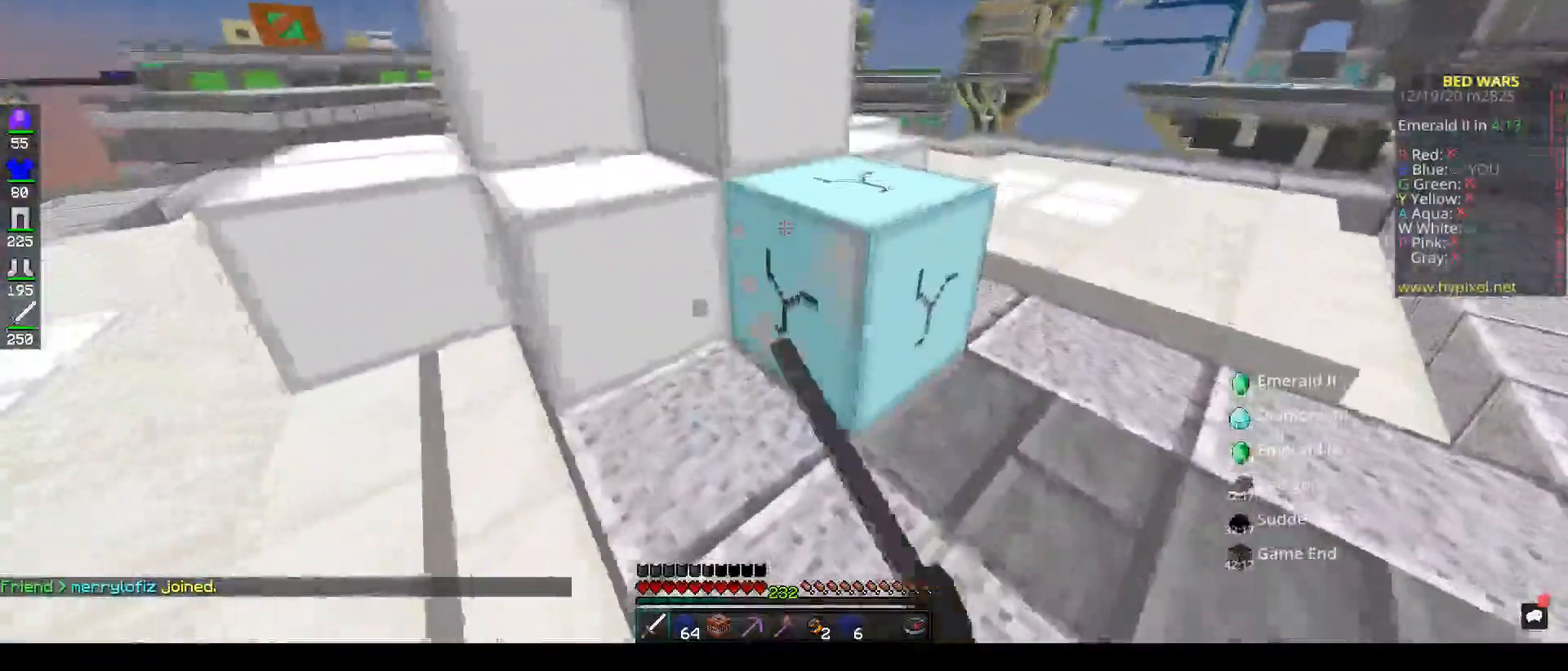
{"keys": ["d"], "mouse": ["left"], "events": [[183, "w", "up"]]}